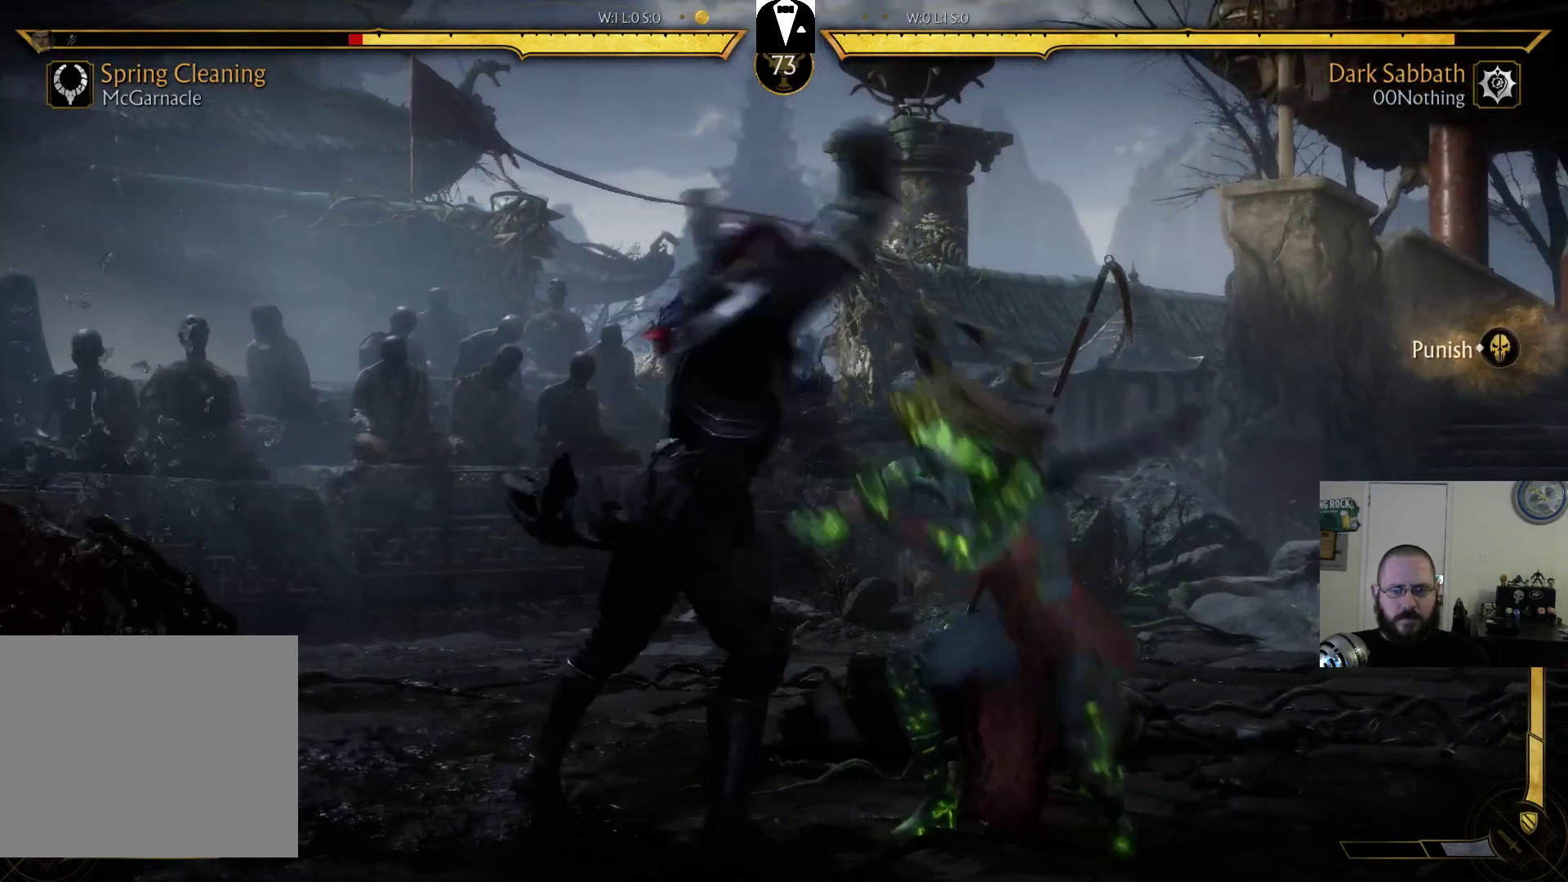
Gameplay with a controller (PlayStation layout); each line is a JSON object with the inputs held at the frame after it (dt_ms = milliseconds from this image to that frame). "events" lists button and stick changes between this image and that frame as [ms after this image, input, new state], when the widget could be followed in between. Not read: L3 R3 left_stick right_stick.
{"dt_ms": 500, "buttons": ["DPAD_RIGHT"], "events": []}
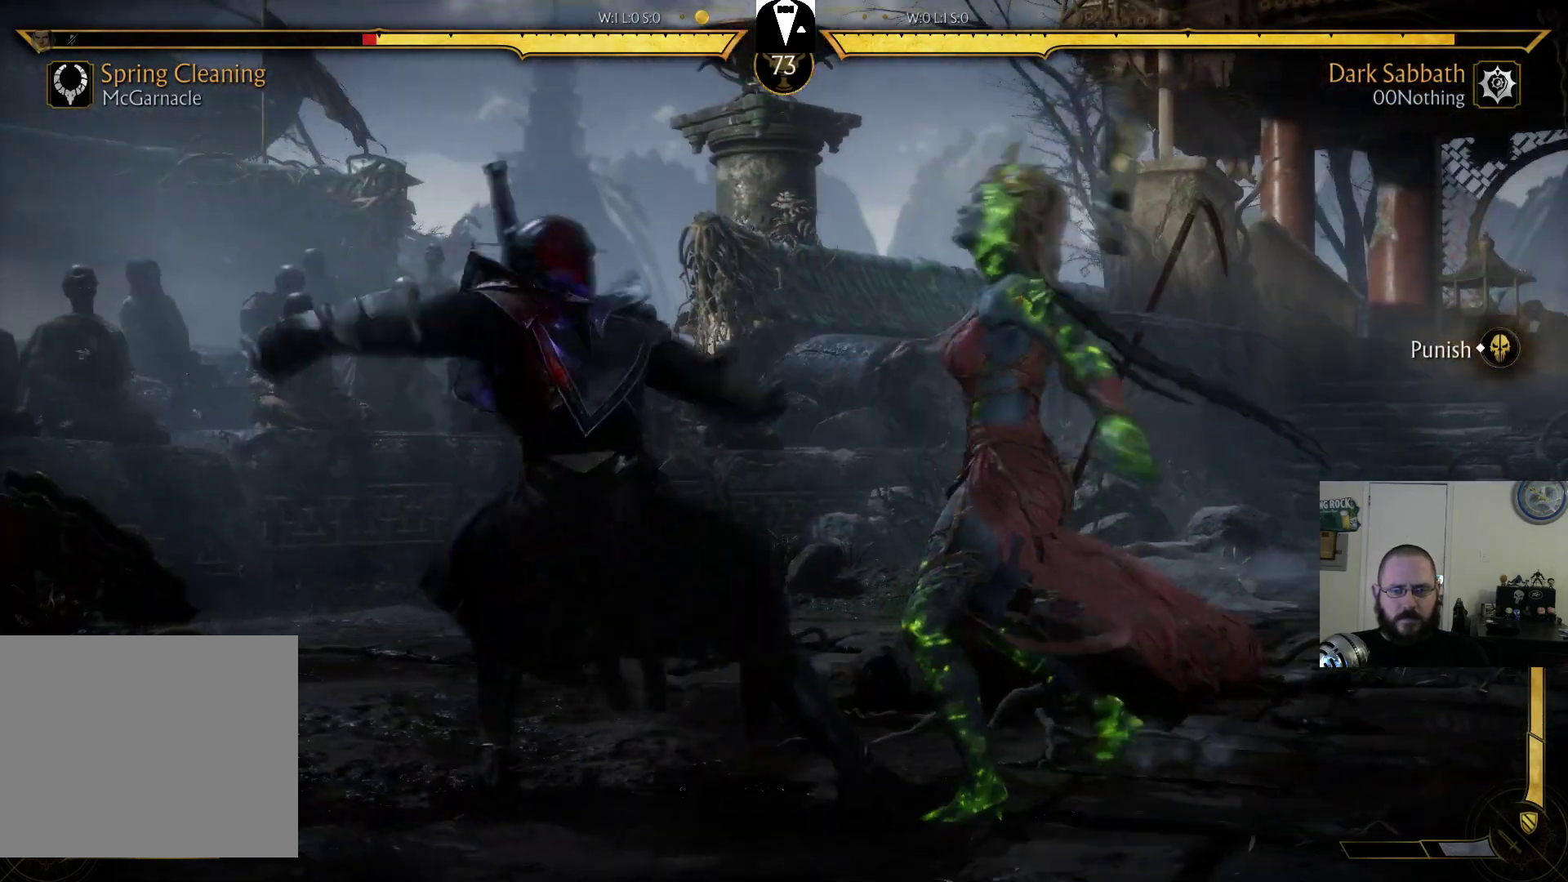
{"dt_ms": 500, "buttons": [], "events": [[300, "DPAD_RIGHT", "up"]]}
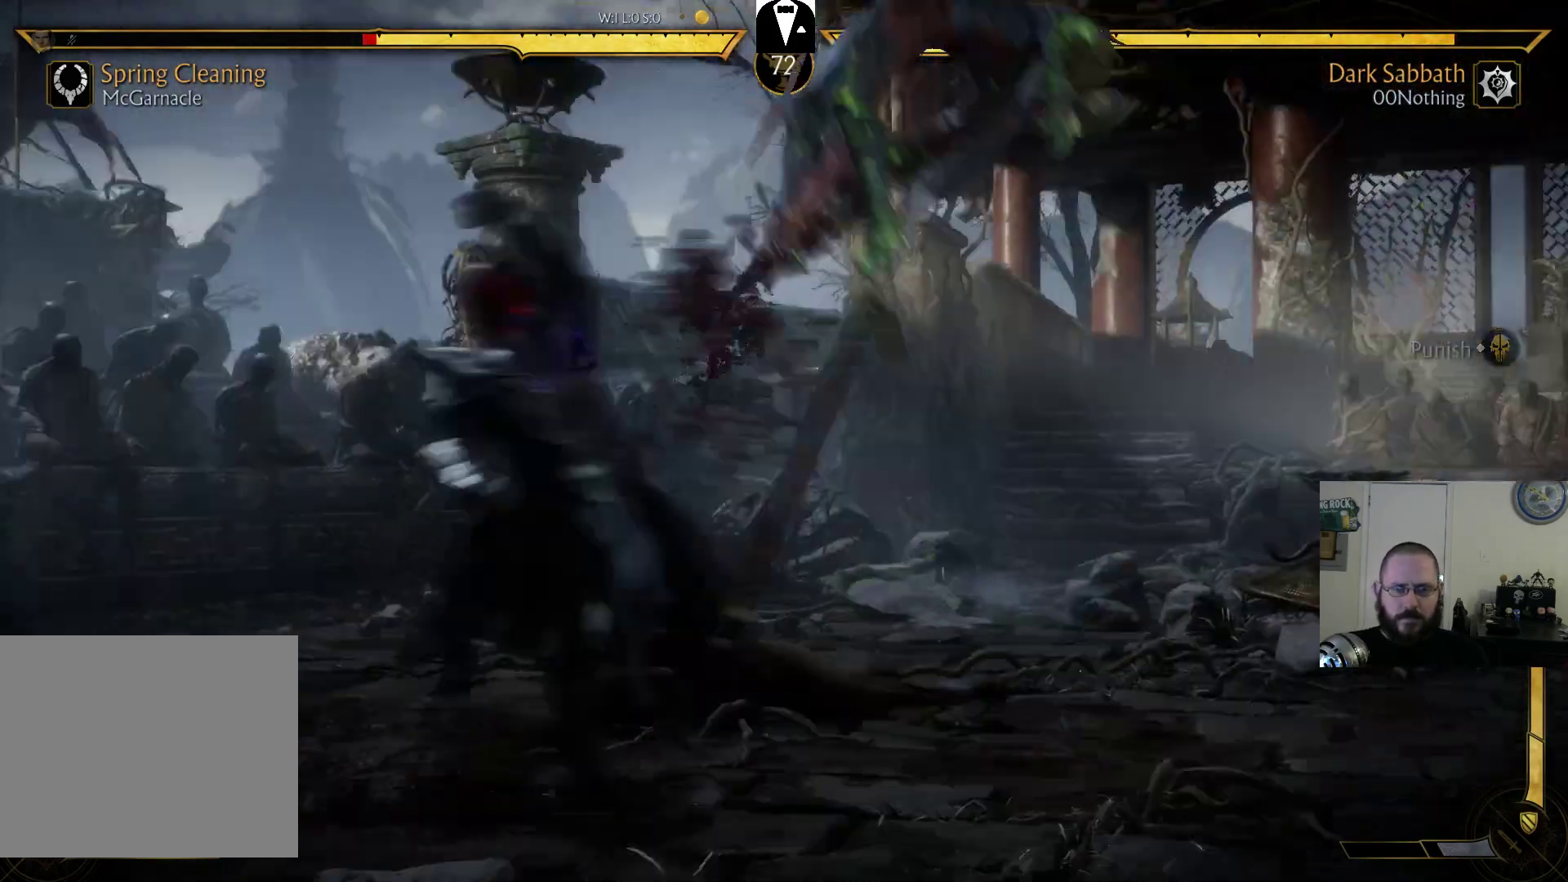
{"dt_ms": 500, "buttons": [], "events": []}
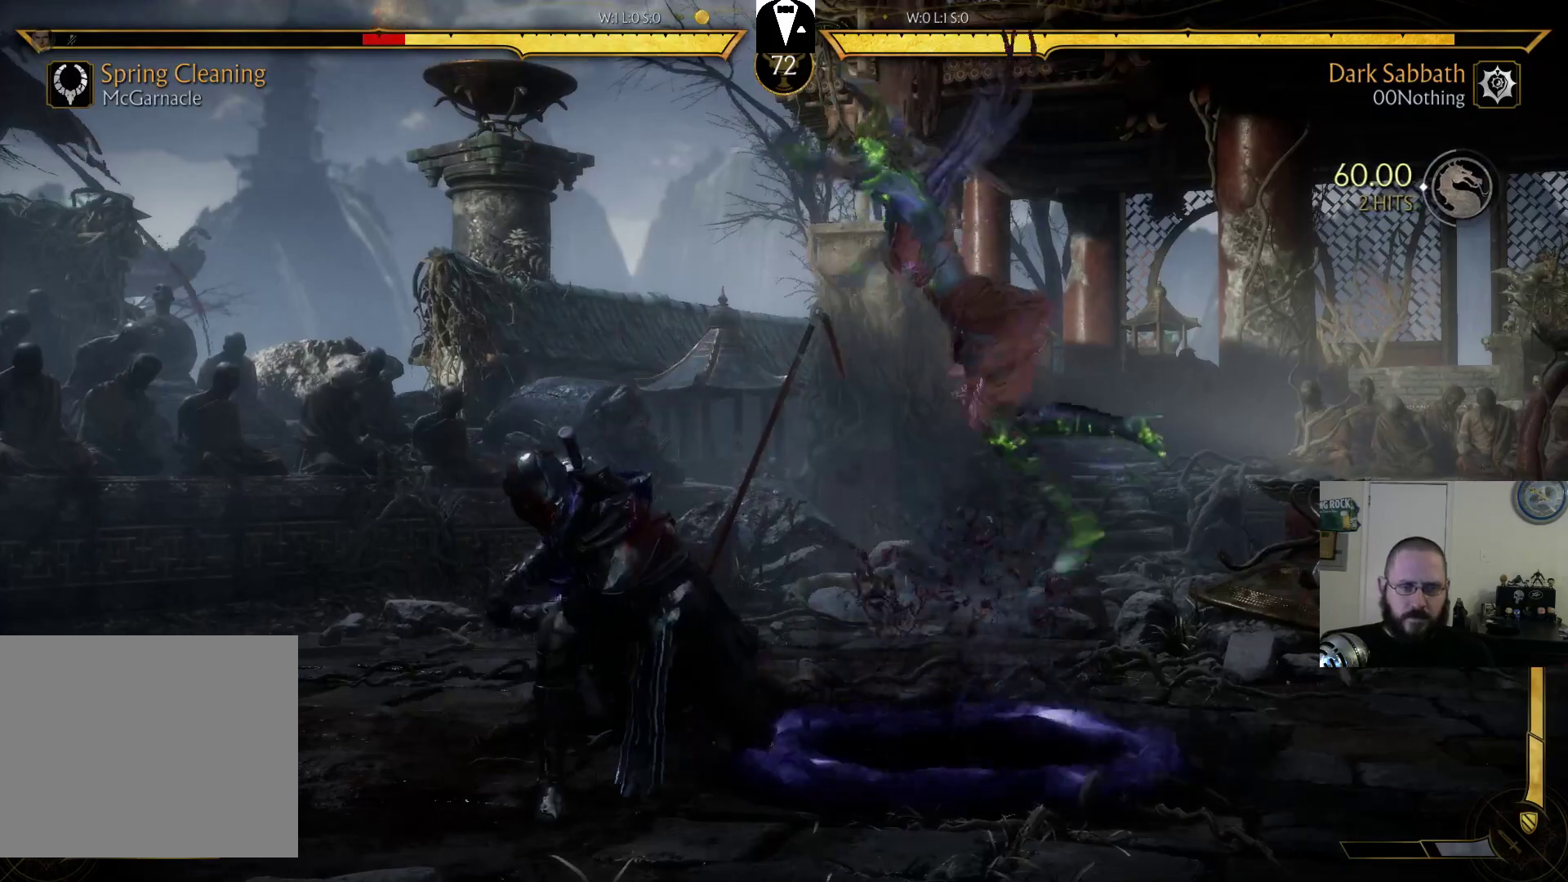
{"dt_ms": 500, "buttons": [], "events": []}
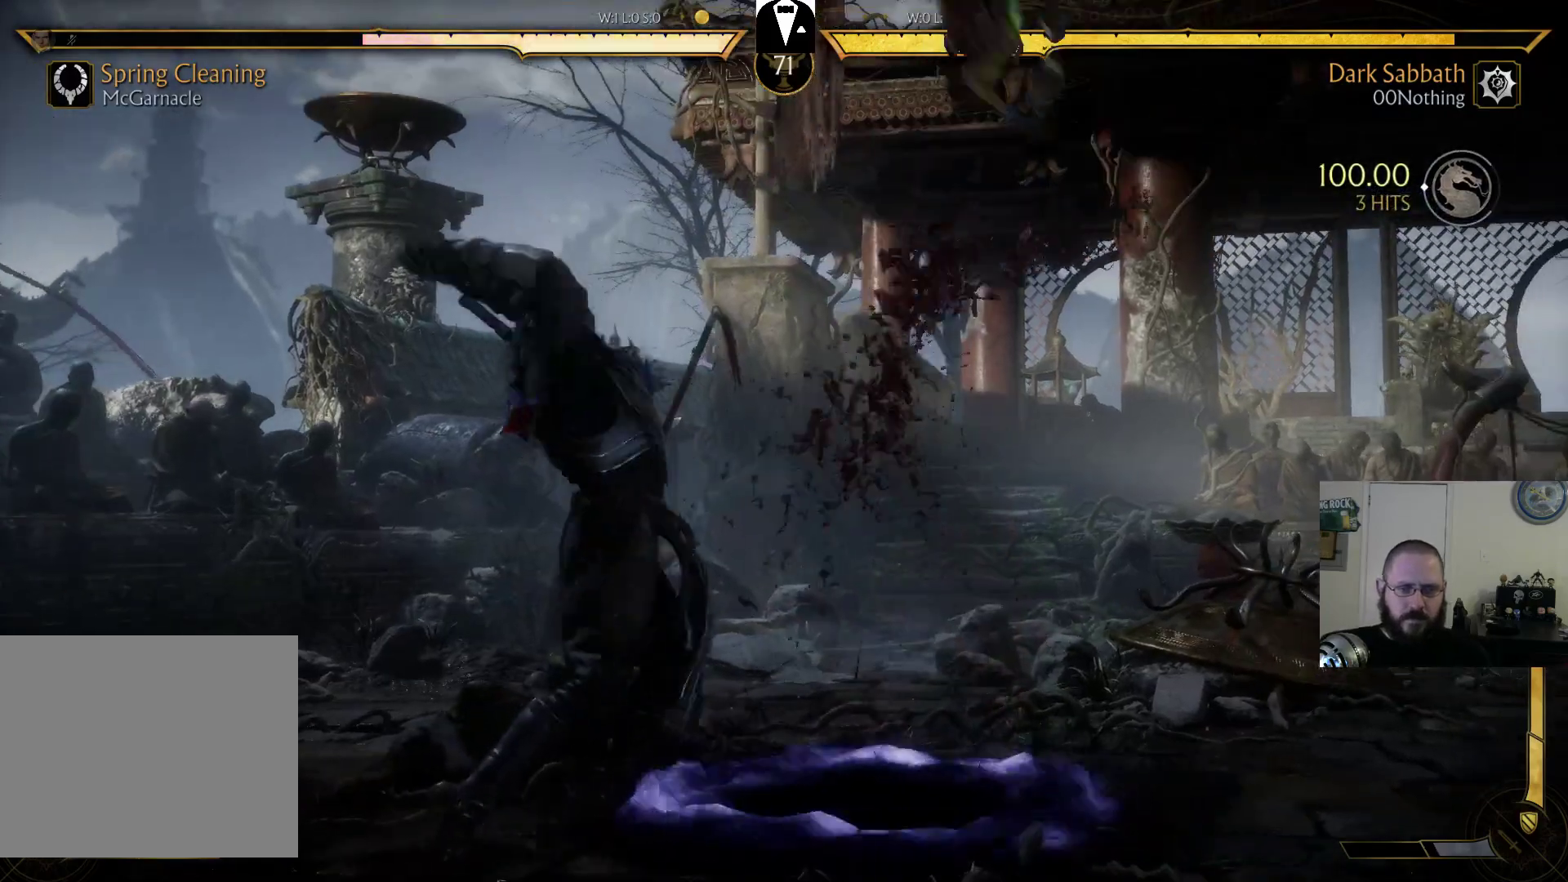
{"dt_ms": 500, "buttons": [], "events": []}
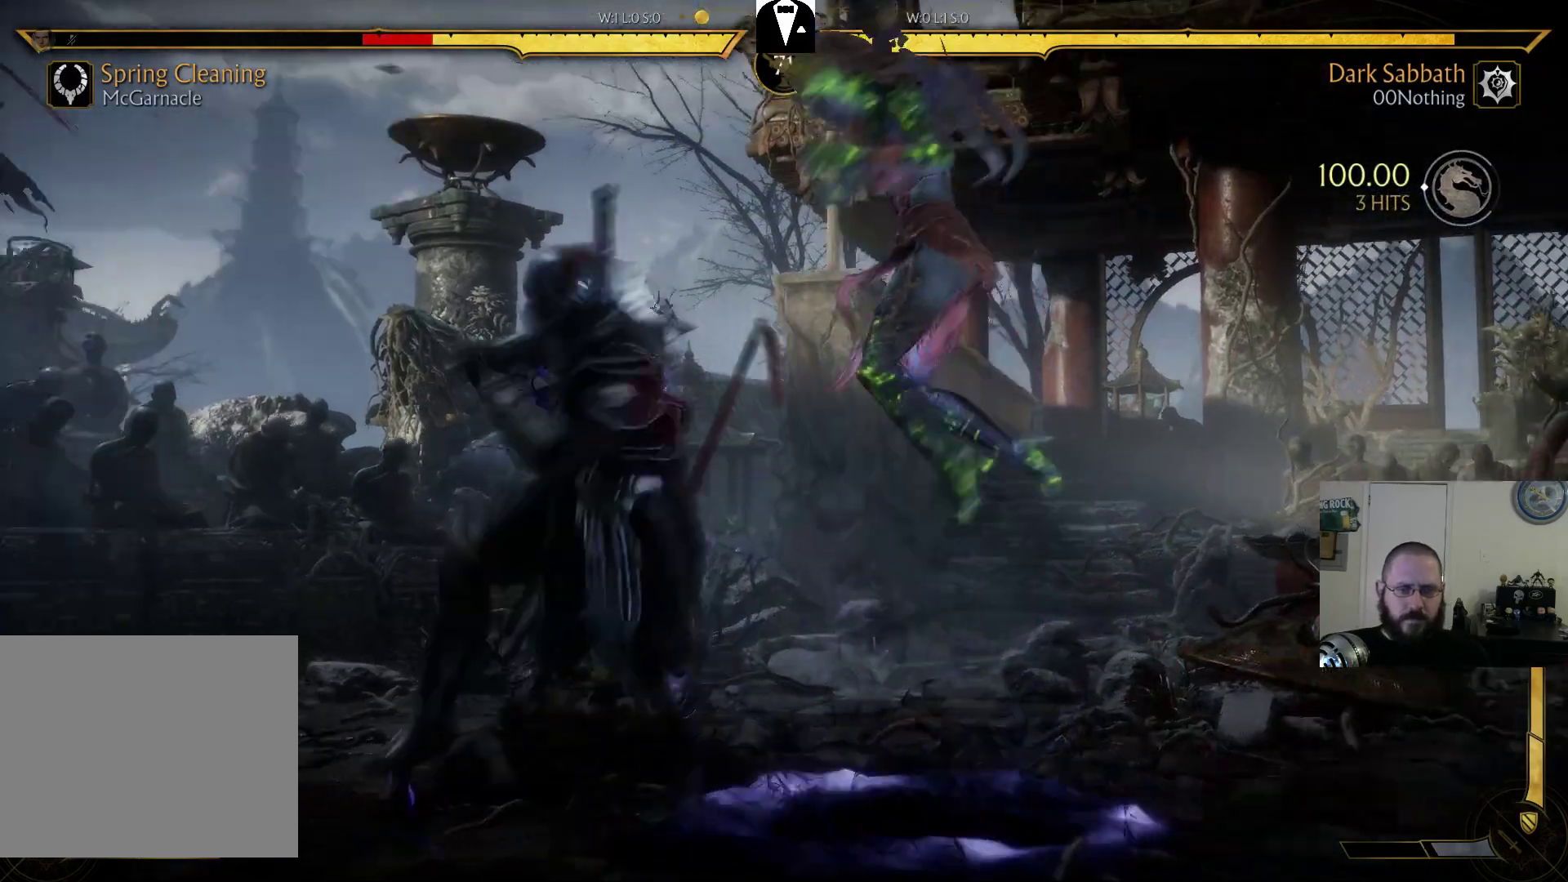
{"dt_ms": 500, "buttons": [], "events": []}
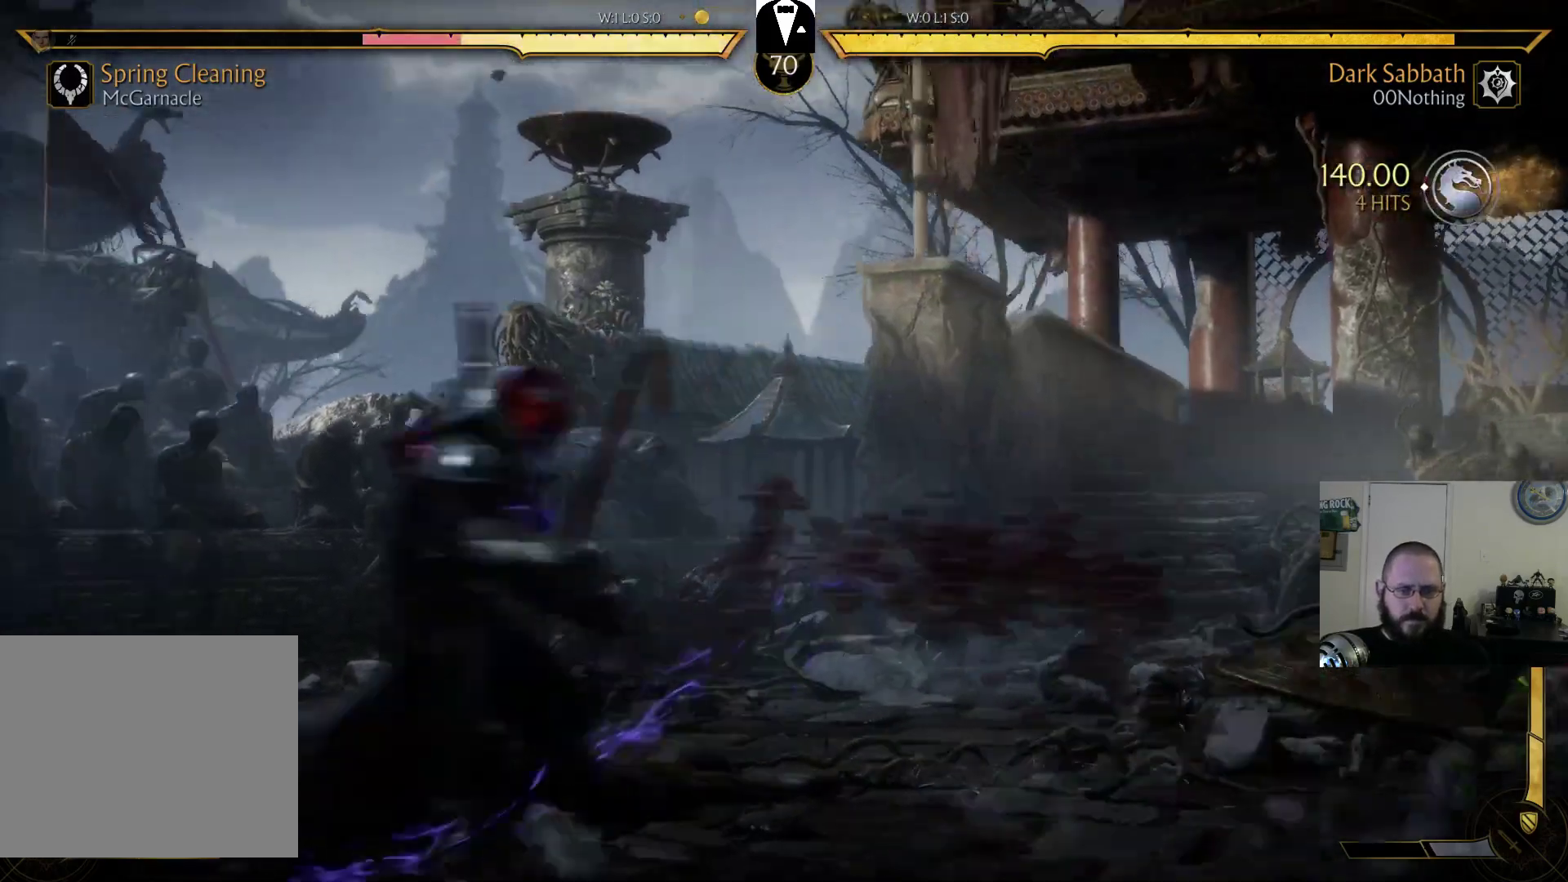
{"dt_ms": 500, "buttons": ["TRIANGLE", "DPAD_RIGHT"], "events": [[267, "DPAD_LEFT", "down"], [367, "DPAD_LEFT", "up"], [433, "DPAD_RIGHT", "down"], [500, "TRIANGLE", "down"]]}
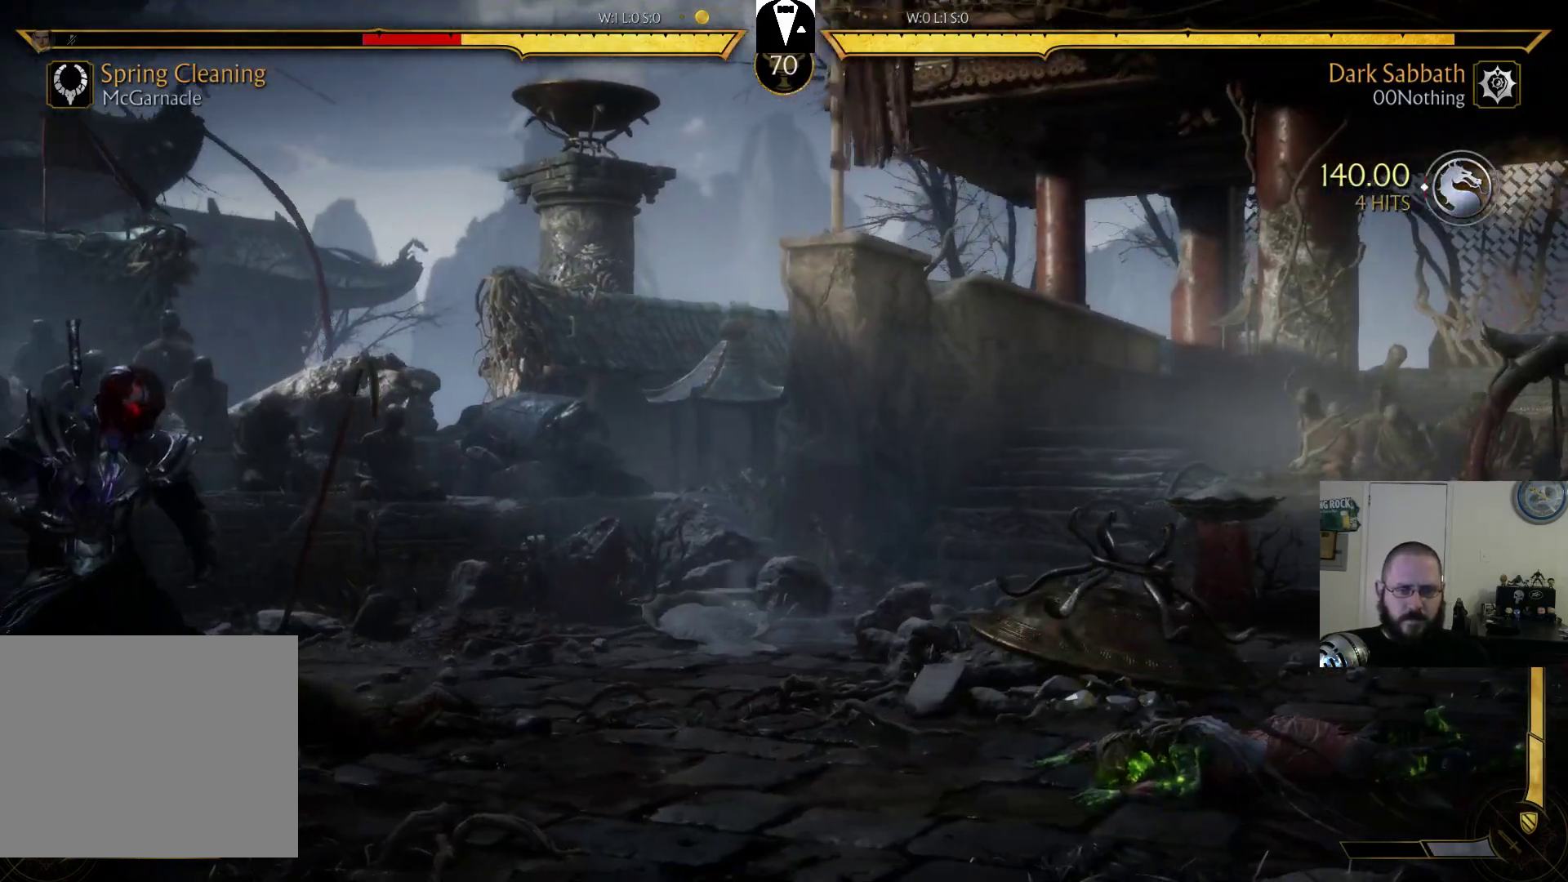
{"dt_ms": 500, "buttons": [], "events": [[33, "DPAD_RIGHT", "up"], [33, "TRIANGLE", "up"]]}
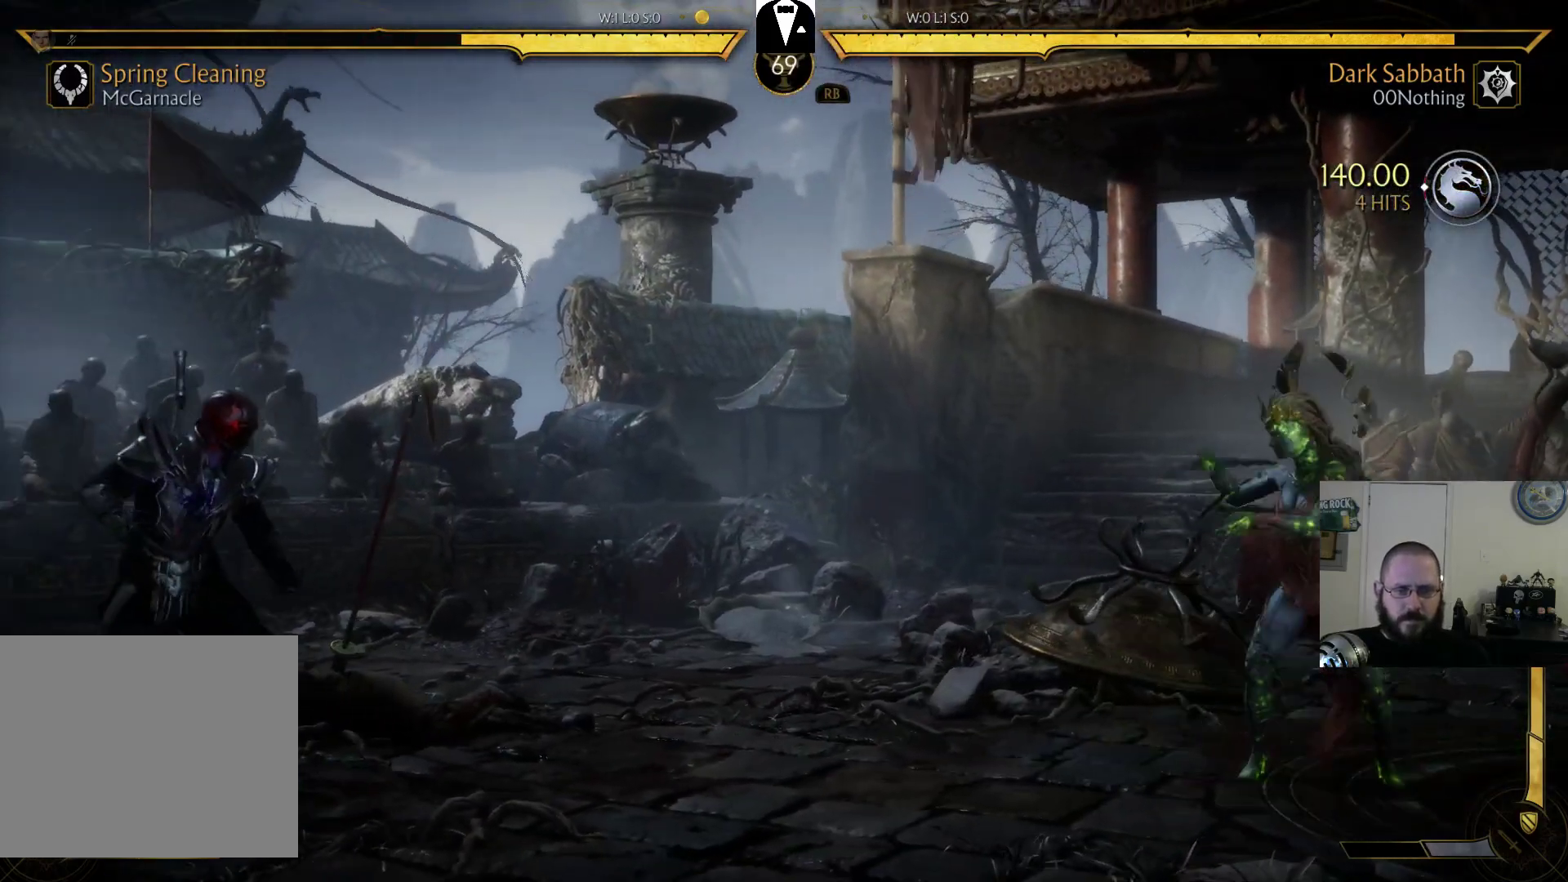
{"dt_ms": 500, "buttons": ["DPAD_RIGHT"], "events": [[100, "DPAD_RIGHT", "down"]]}
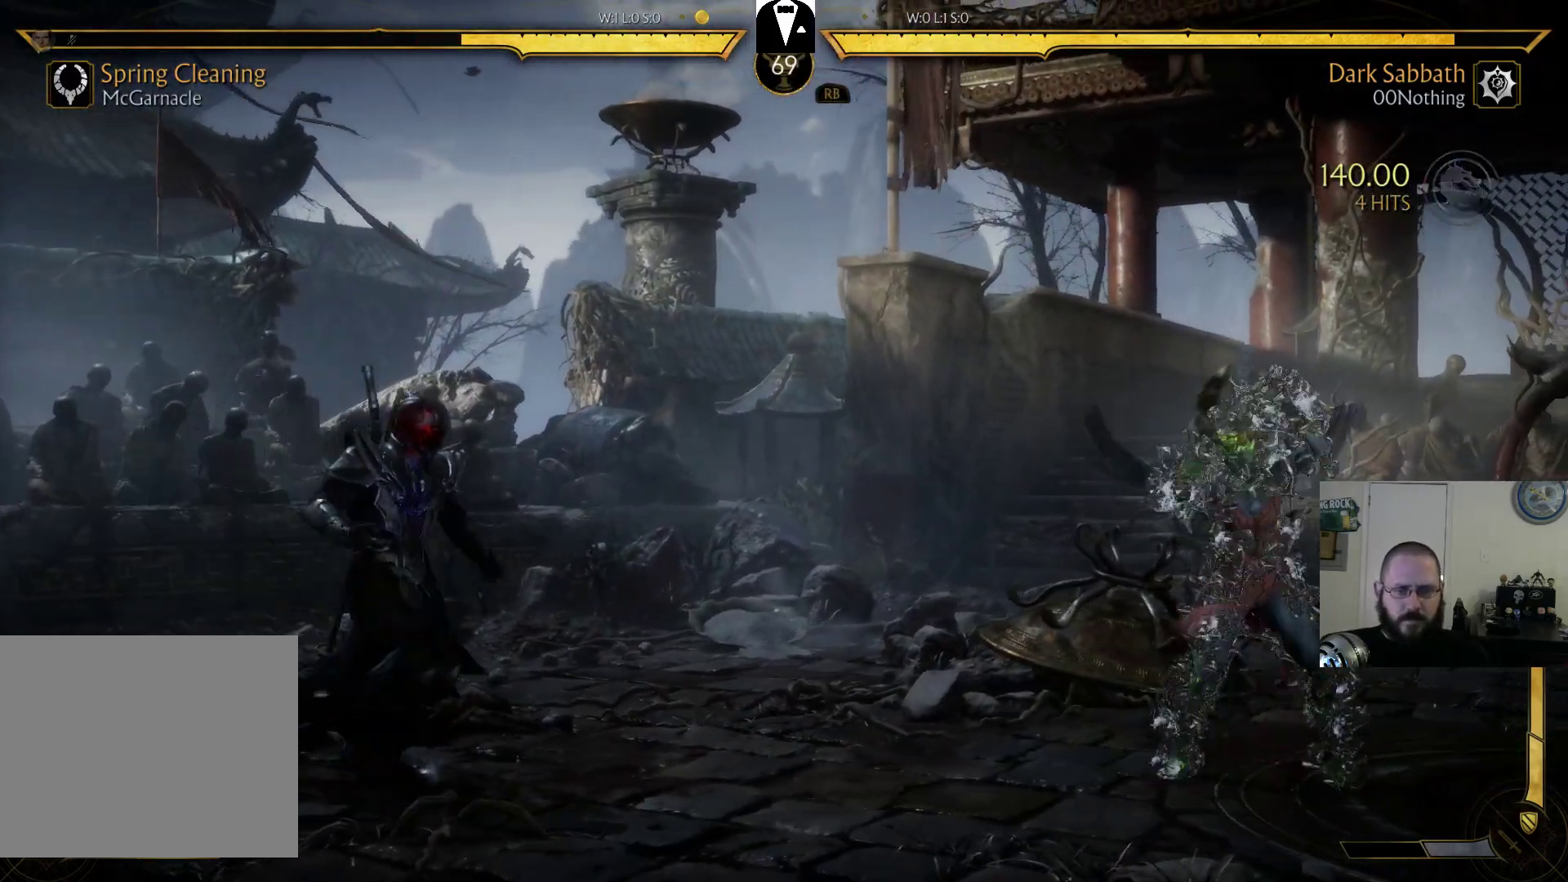
{"dt_ms": 500, "buttons": ["CIRCLE", "DPAD_LEFT"], "events": [[133, "DPAD_UP", "down"], [300, "DPAD_RIGHT", "up"], [300, "DPAD_UP", "up"], [333, "DPAD_DOWN", "down"], [367, "DPAD_LEFT", "down"], [433, "DPAD_DOWN", "up"], [467, "CIRCLE", "down"]]}
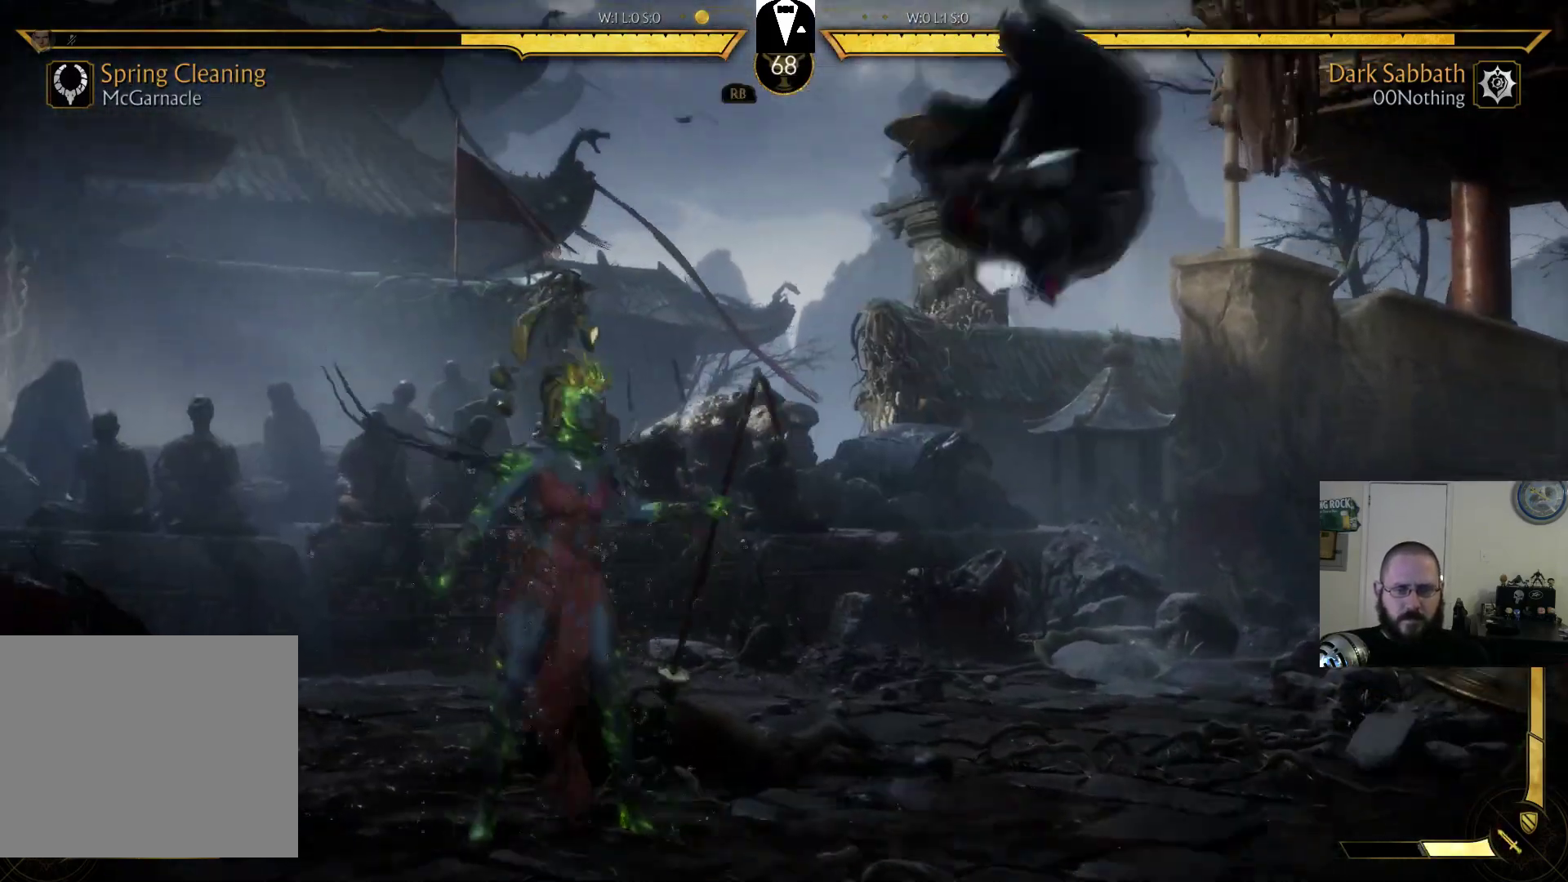
{"dt_ms": 500, "buttons": [], "events": [[33, "DPAD_LEFT", "up"], [100, "CIRCLE", "up"]]}
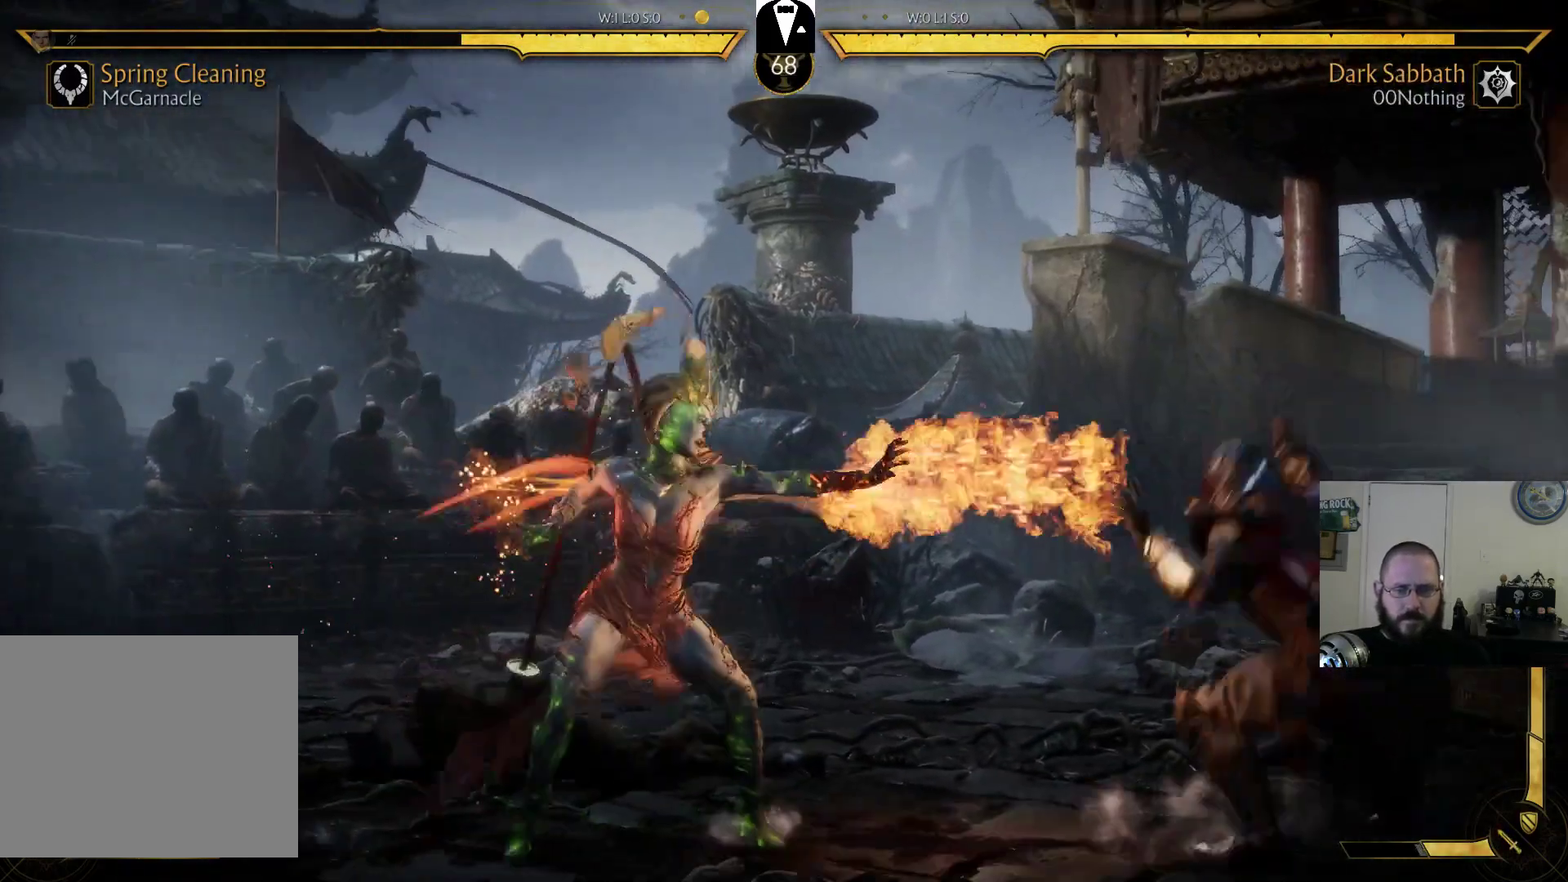
{"dt_ms": 500, "buttons": ["DPAD_RIGHT"], "events": [[200, "DPAD_RIGHT", "down"]]}
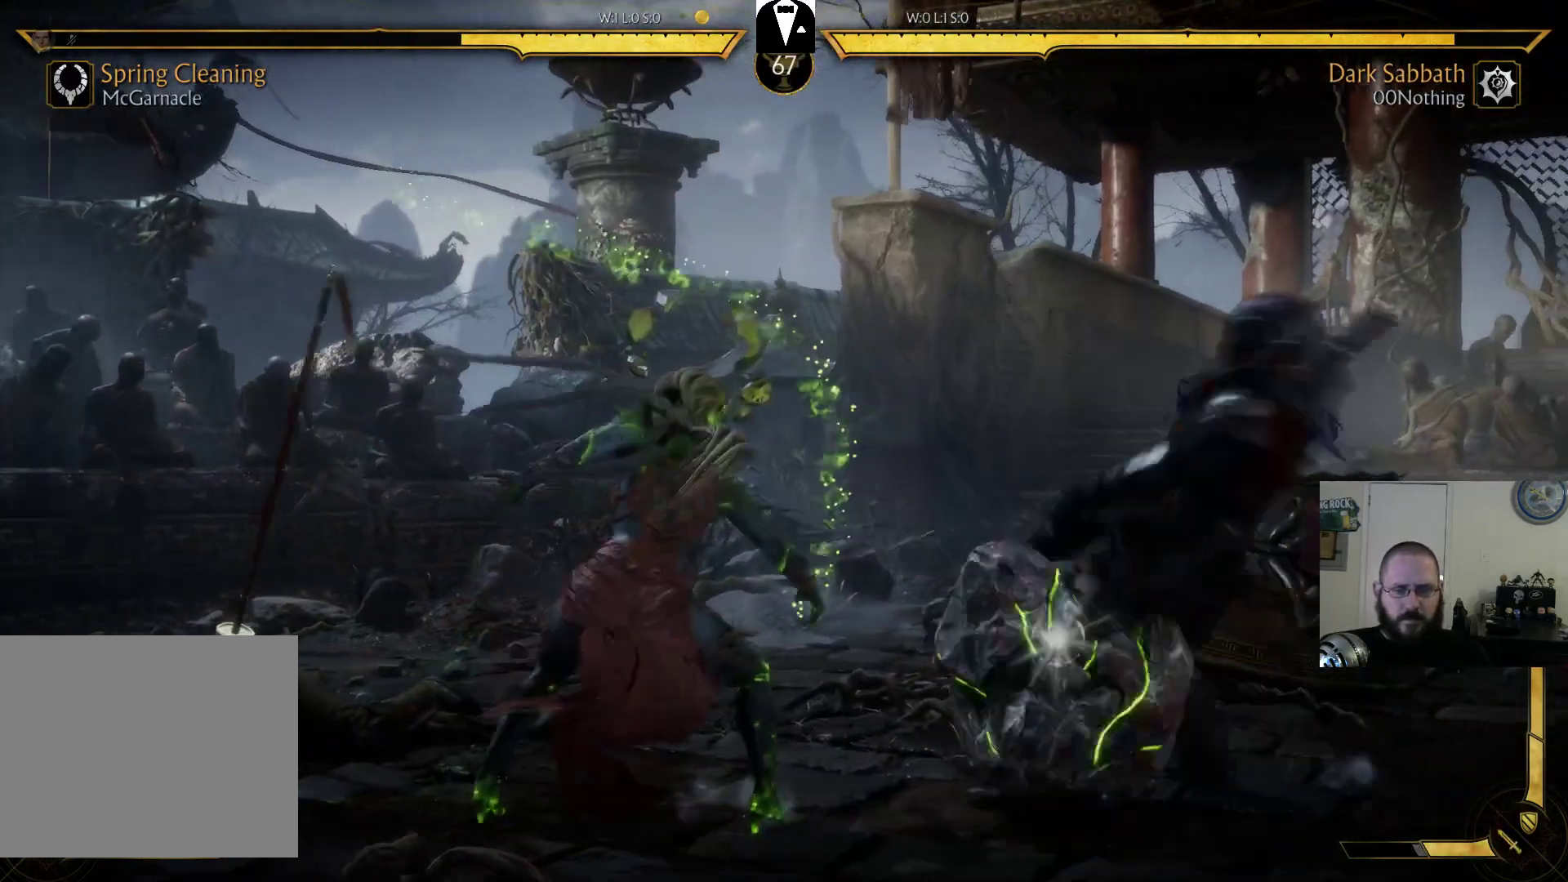
{"dt_ms": 500, "buttons": ["R2", "DPAD_RIGHT"], "events": [[100, "R2", "down"]]}
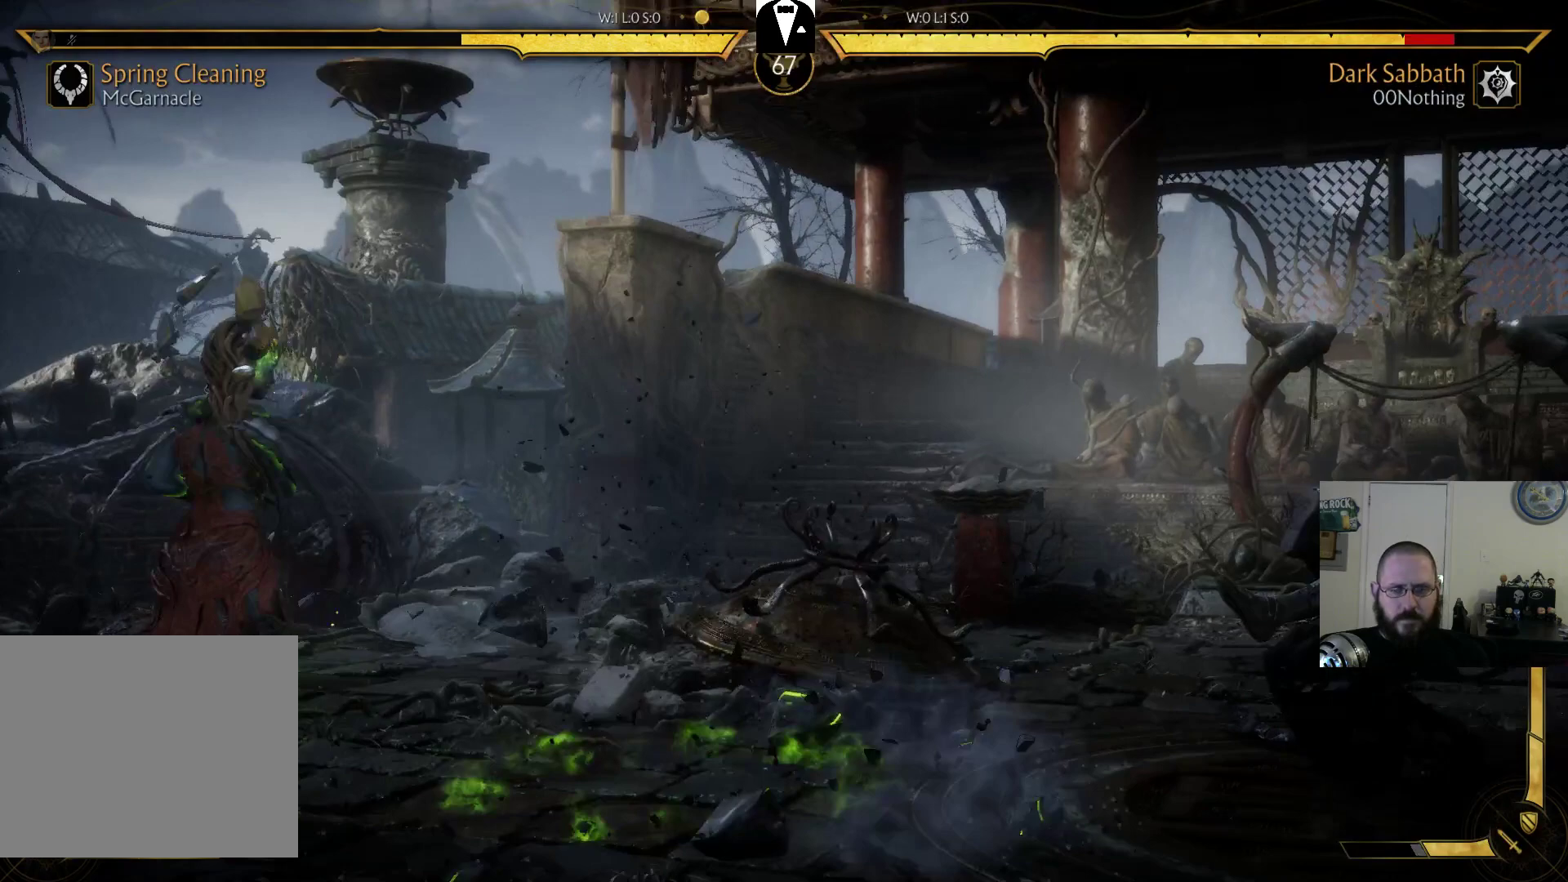
{"dt_ms": 500, "buttons": ["DPAD_RIGHT"], "events": [[100, "DPAD_RIGHT", "up"], [300, "R2", "up"], [400, "DPAD_RIGHT", "down"]]}
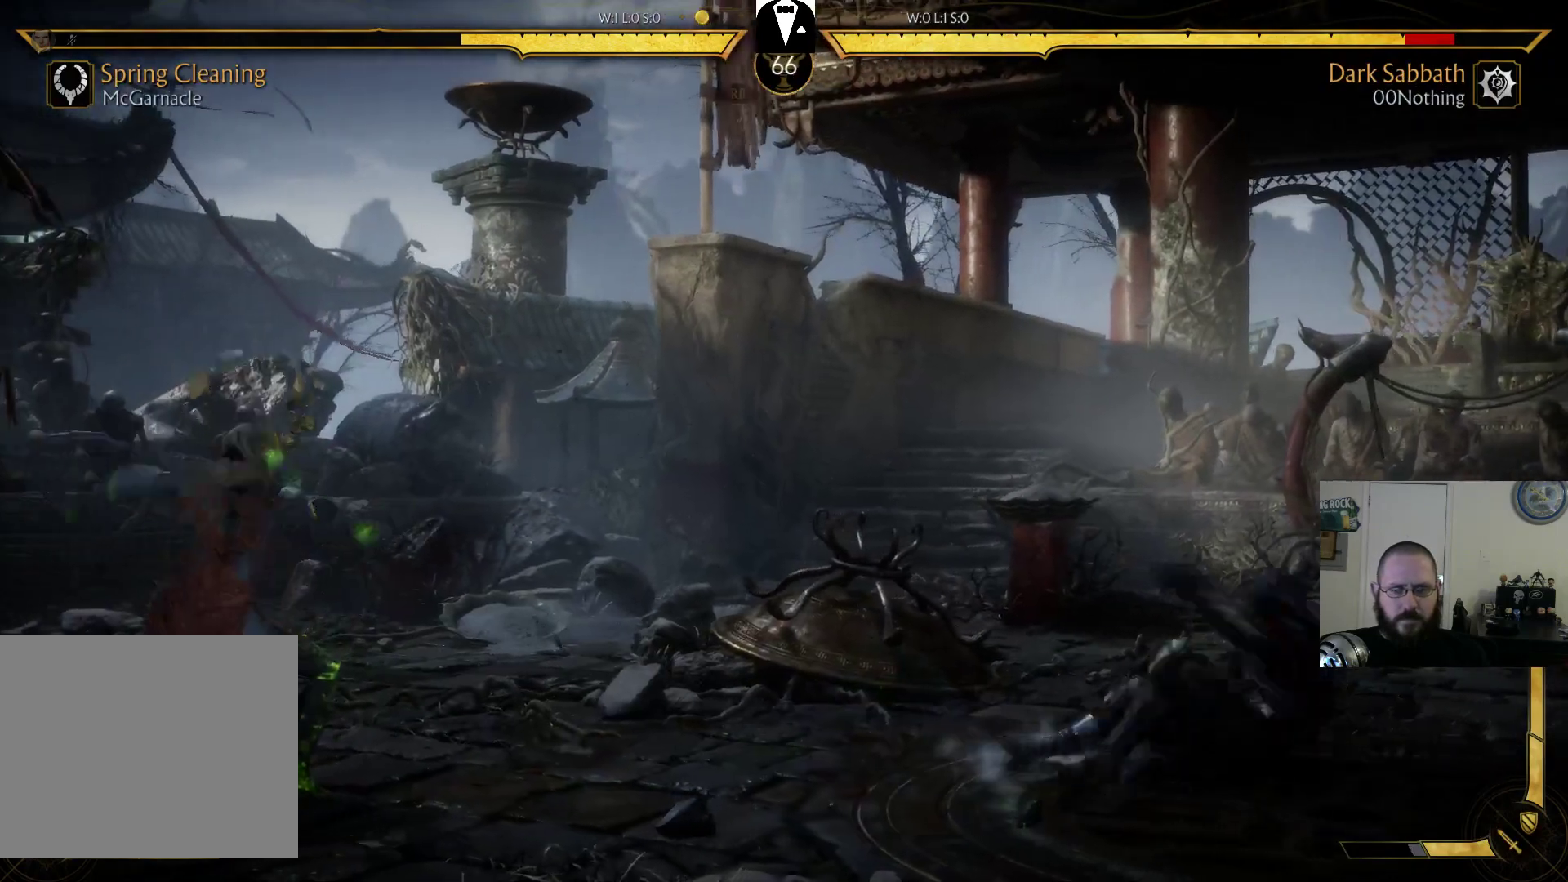
{"dt_ms": 1000, "buttons": ["R2", "DPAD_DOWN"]}
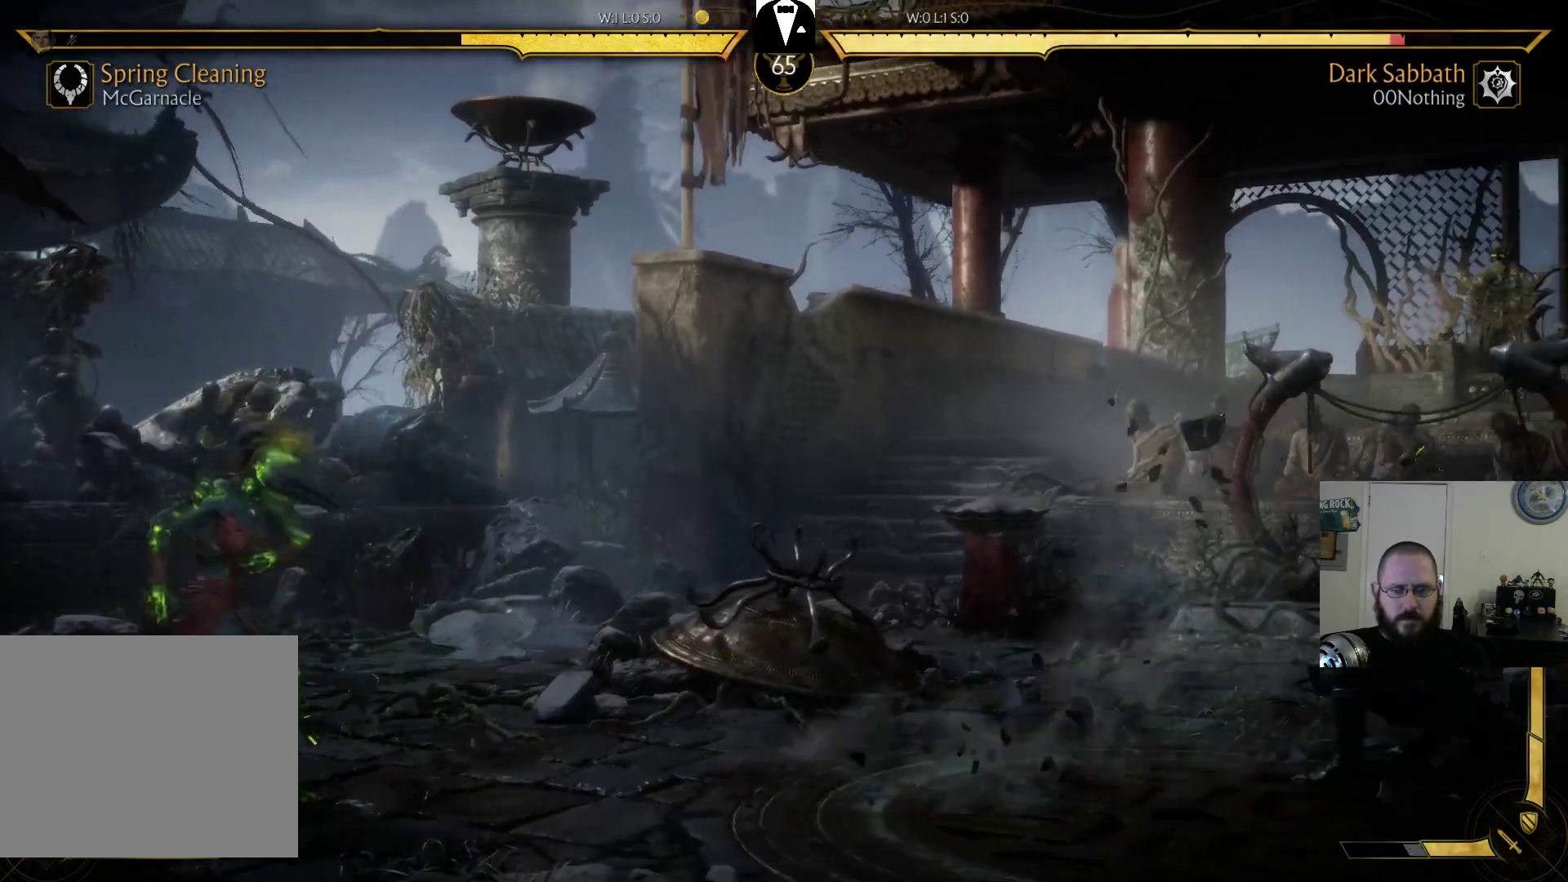
{"dt_ms": 500, "buttons": ["DPAD_LEFT"], "events": [[33, "DPAD_DOWN", "up"], [33, "R2", "up"], [100, "DPAD_LEFT", "down"]]}